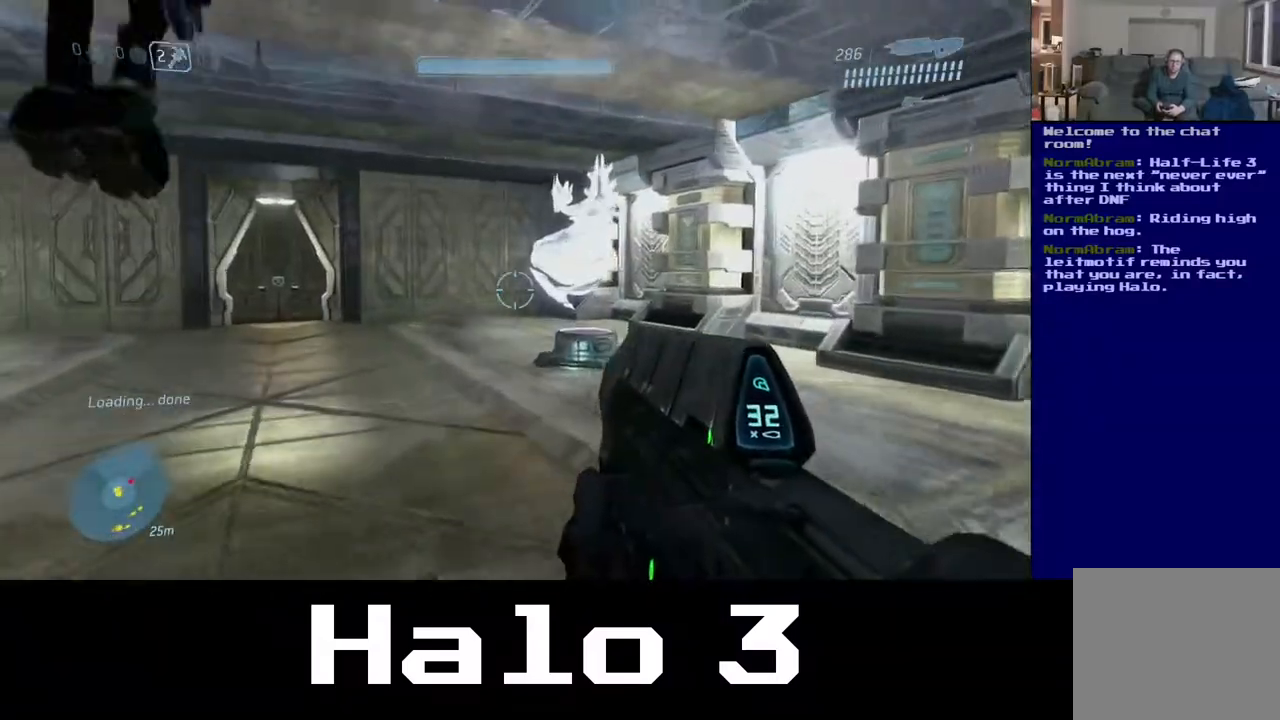
Gameplay with a controller (Xbox layout); each line is a JSON object with the inputs held at the frame after it. "events" lists button and stick changes between this image and that frame as [ms after this image, input, new state], when the widget could be followed in between.
{"buttons": [], "left_stick": "up", "right_stick": "center", "events": [[50, "right_stick", "left"], [217, "right_stick", "center"]]}
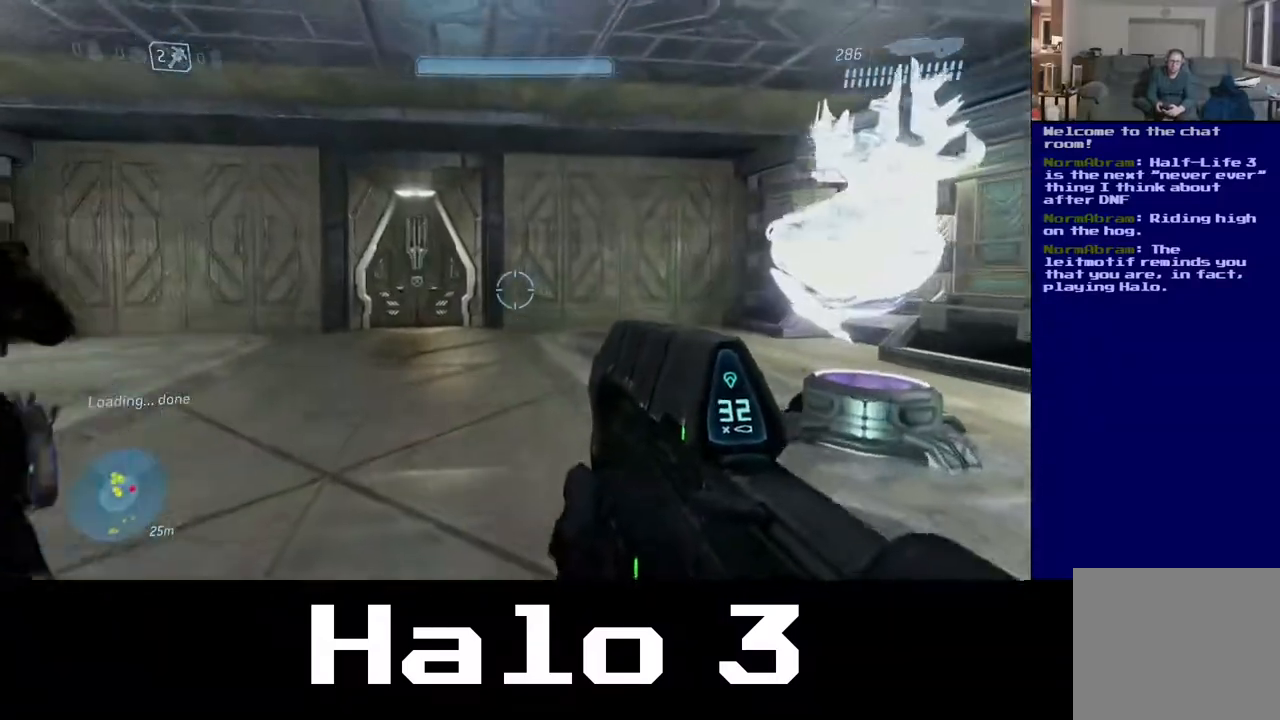
{"buttons": [], "left_stick": "up", "right_stick": "left", "events": [[467, "right_stick", "left"]]}
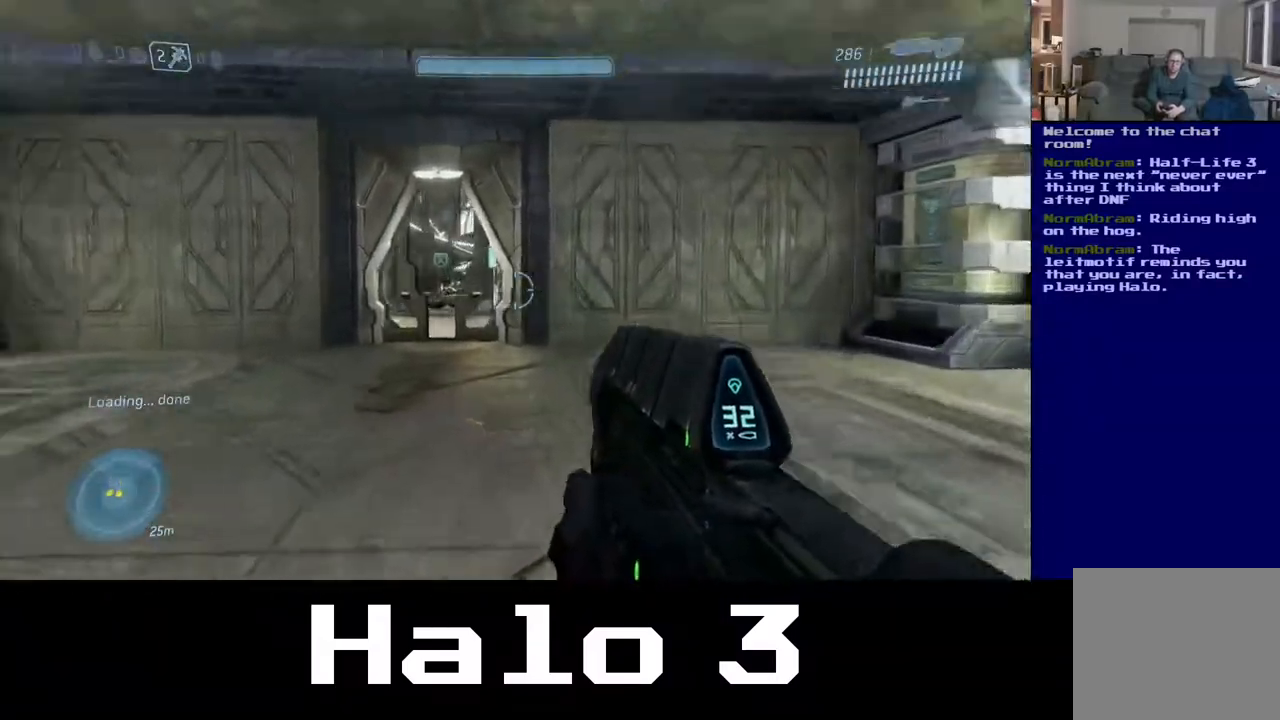
{"buttons": [], "left_stick": "up", "right_stick": "center", "events": [[100, "right_stick", "center"], [233, "right_stick", "left"], [300, "right_stick", "center"]]}
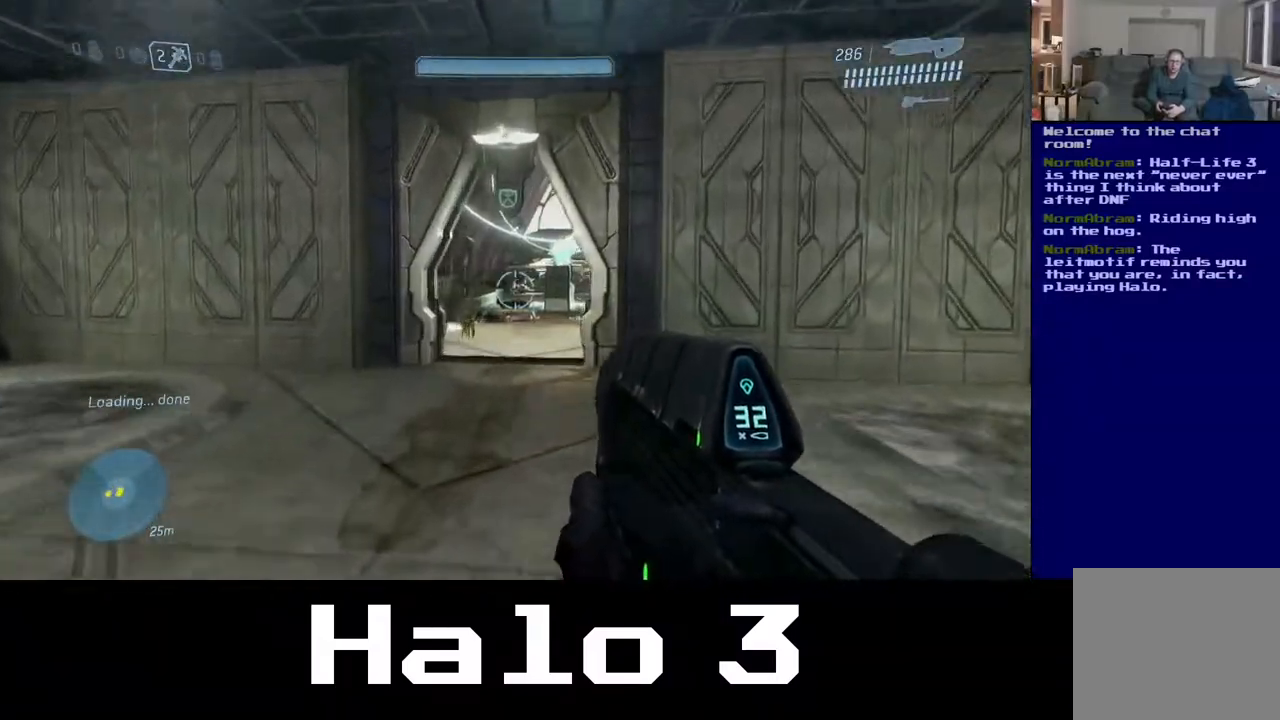
{"buttons": [], "left_stick": "up", "right_stick": "left", "events": [[100, "right_stick", "right"], [200, "right_stick", "center"], [433, "right_stick", "left"]]}
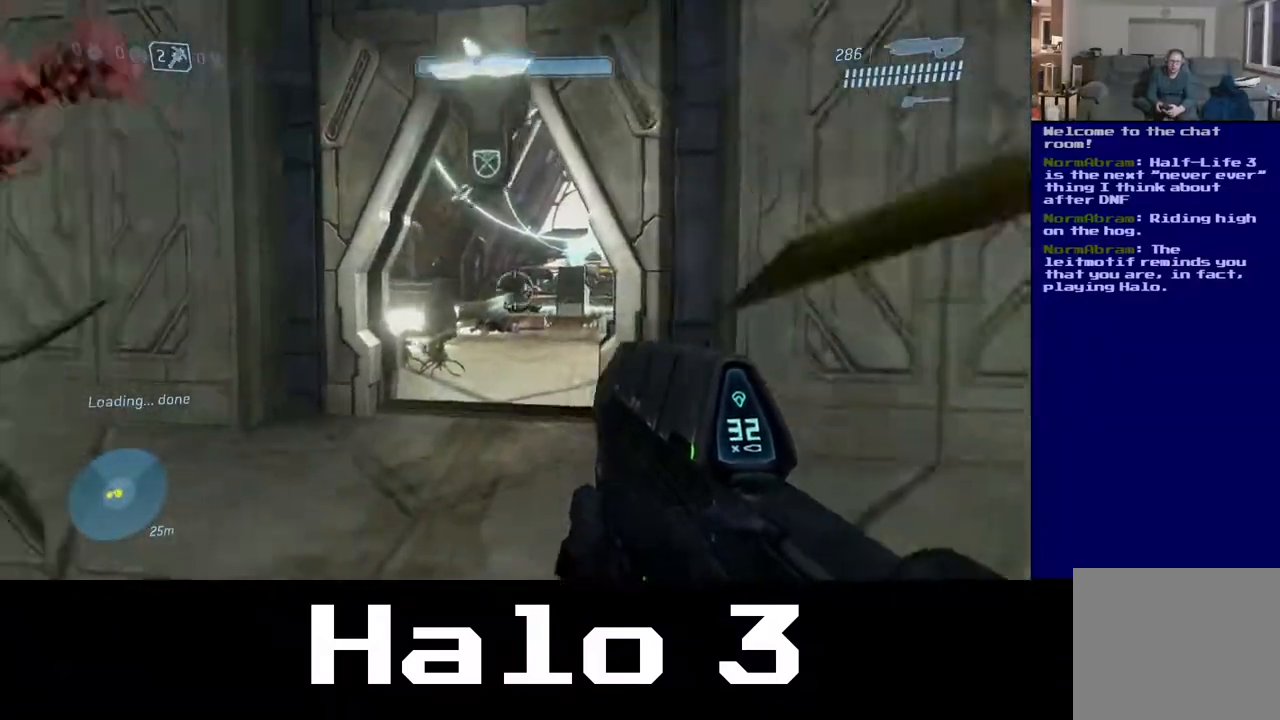
{"buttons": [], "left_stick": "up", "right_stick": "center", "events": [[67, "right_stick", "center"]]}
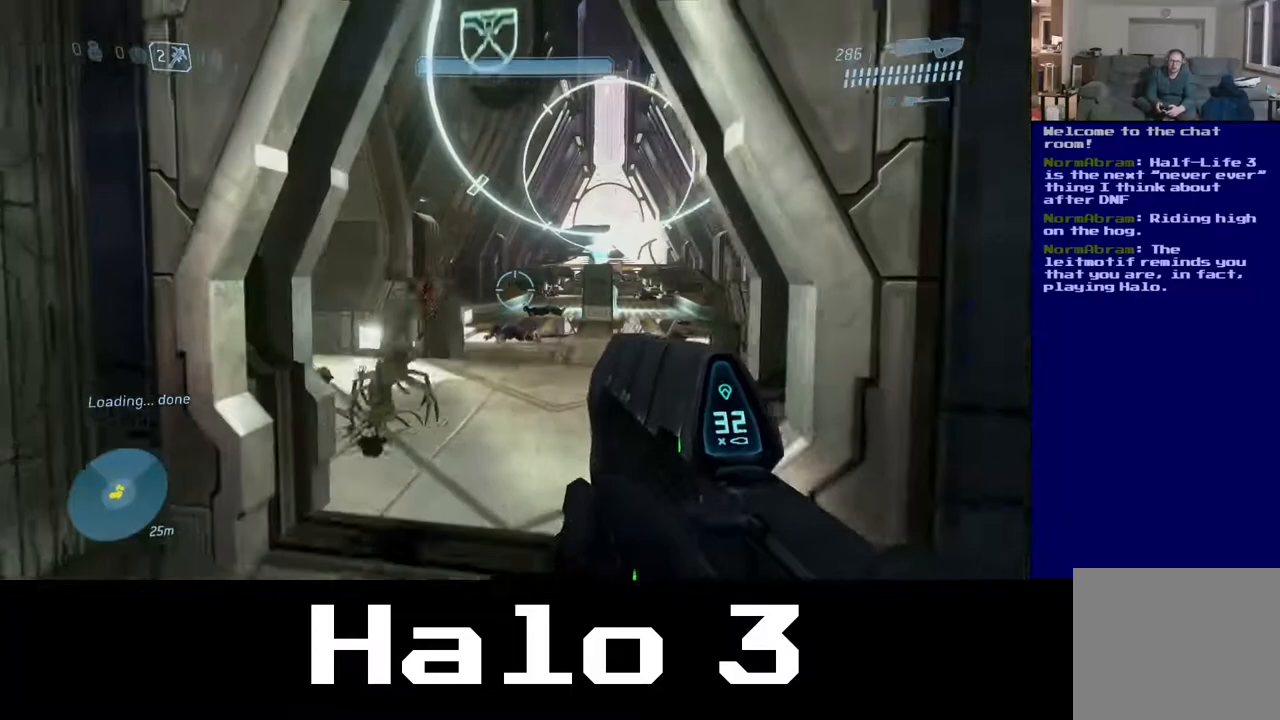
{"buttons": [], "left_stick": "up", "right_stick": "center", "events": [[150, "right_stick", "right"], [383, "right_stick", "center"]]}
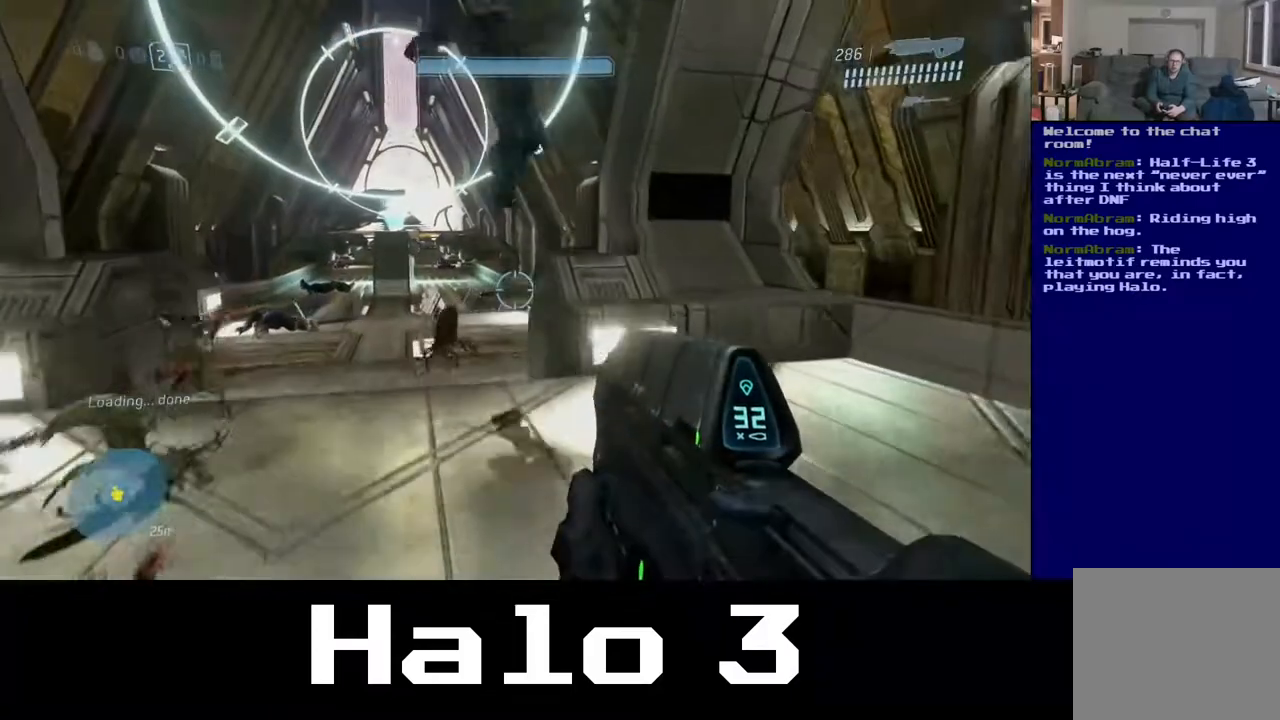
{"buttons": [], "left_stick": "up-left", "right_stick": "center", "events": [[450, "left_stick", "up-left"]]}
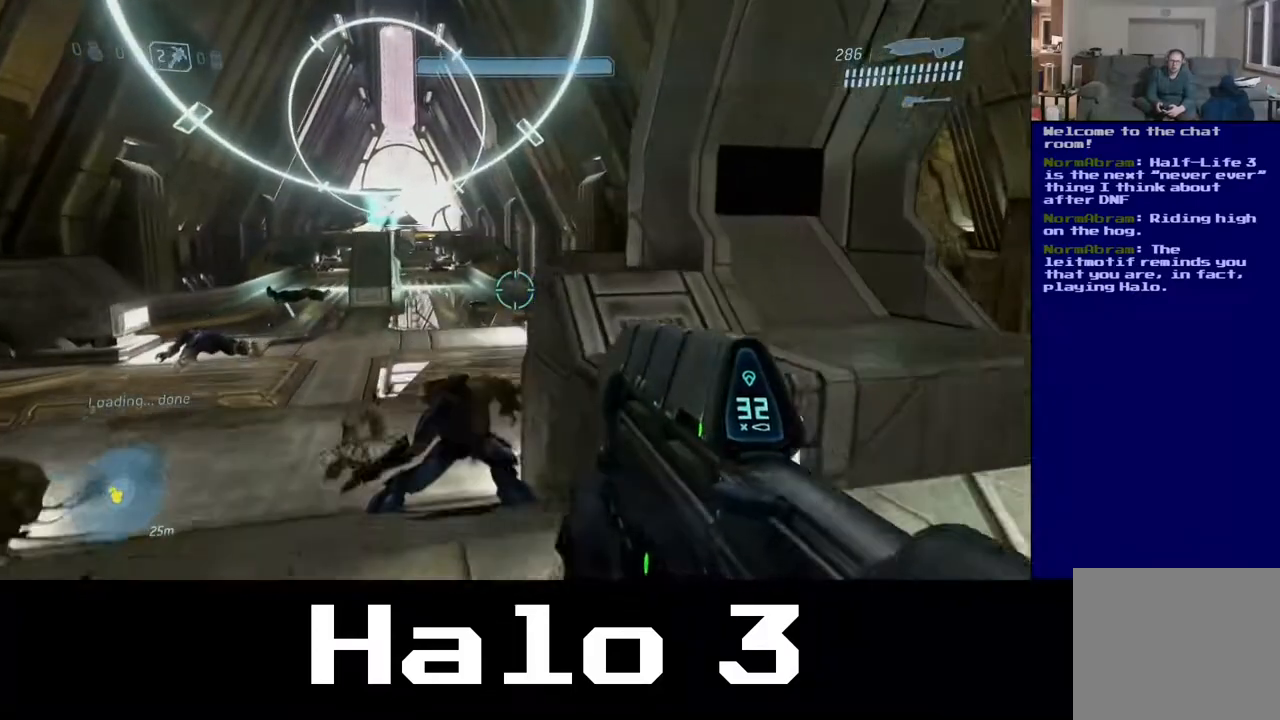
{"buttons": ["A"], "left_stick": "up", "right_stick": "center", "events": [[283, "left_stick", "up"], [367, "A", "down"]]}
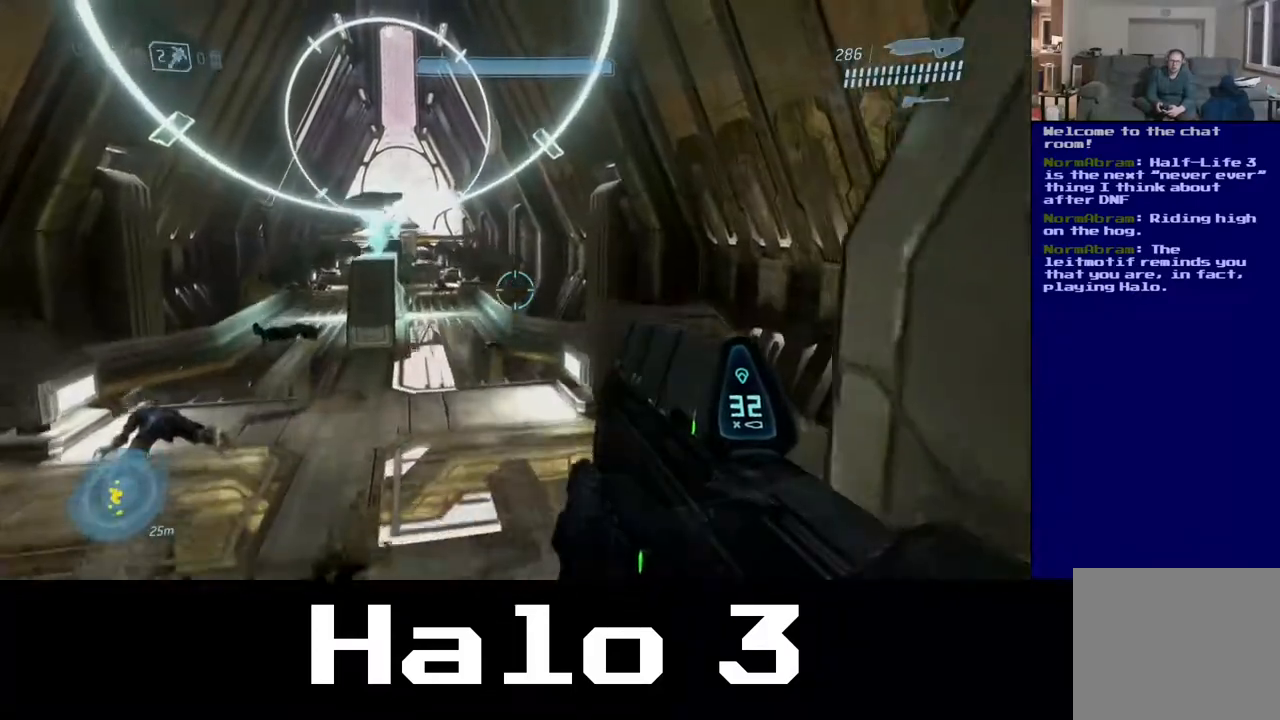
{"buttons": [], "left_stick": "up", "right_stick": "center", "events": [[467, "A", "up"]]}
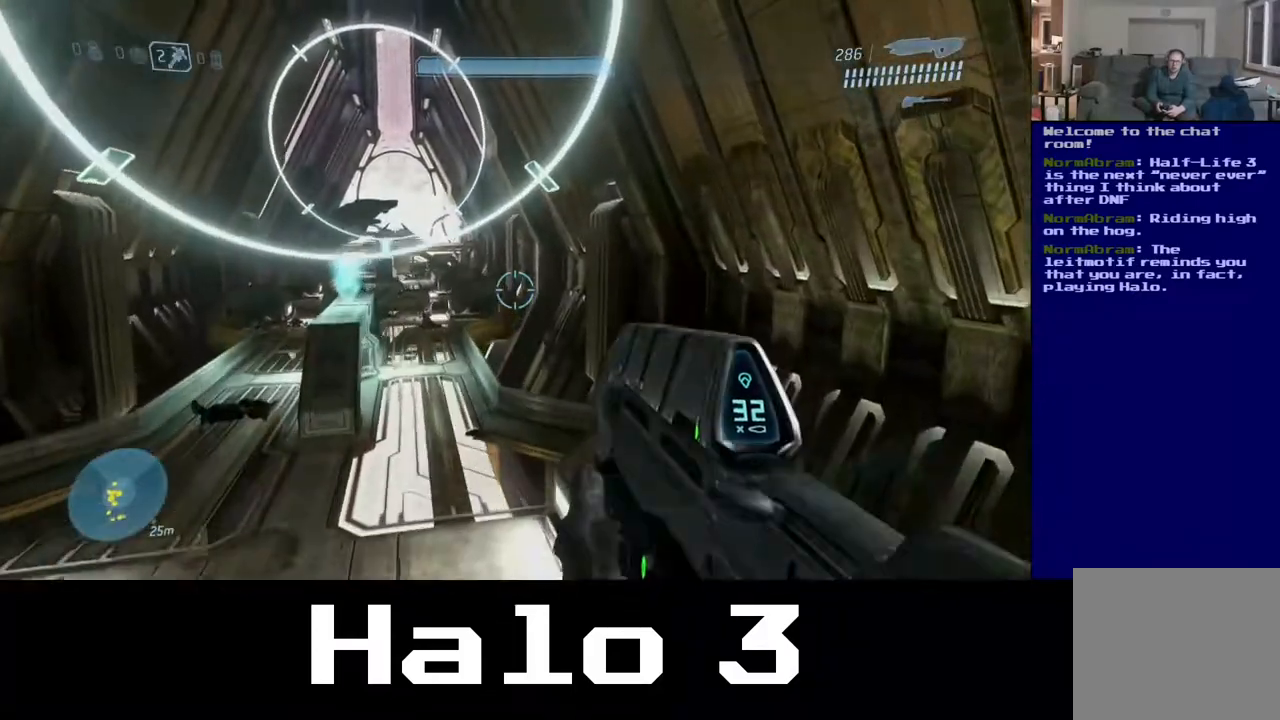
{"buttons": [], "left_stick": "up-left", "right_stick": "down-left", "events": [[33, "left_stick", "up-left"], [250, "right_stick", "down-left"]]}
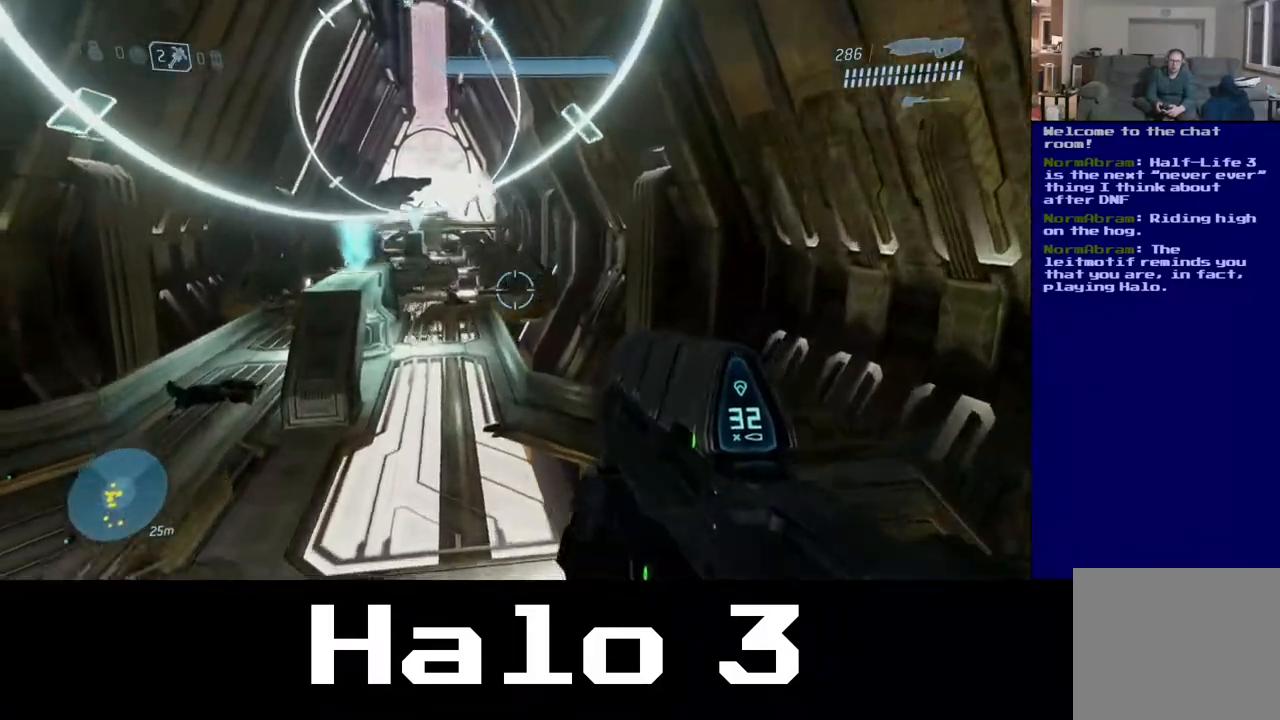
{"buttons": [], "left_stick": "center", "right_stick": "center", "events": [[83, "right_stick", "center"], [333, "left_stick", "center"]]}
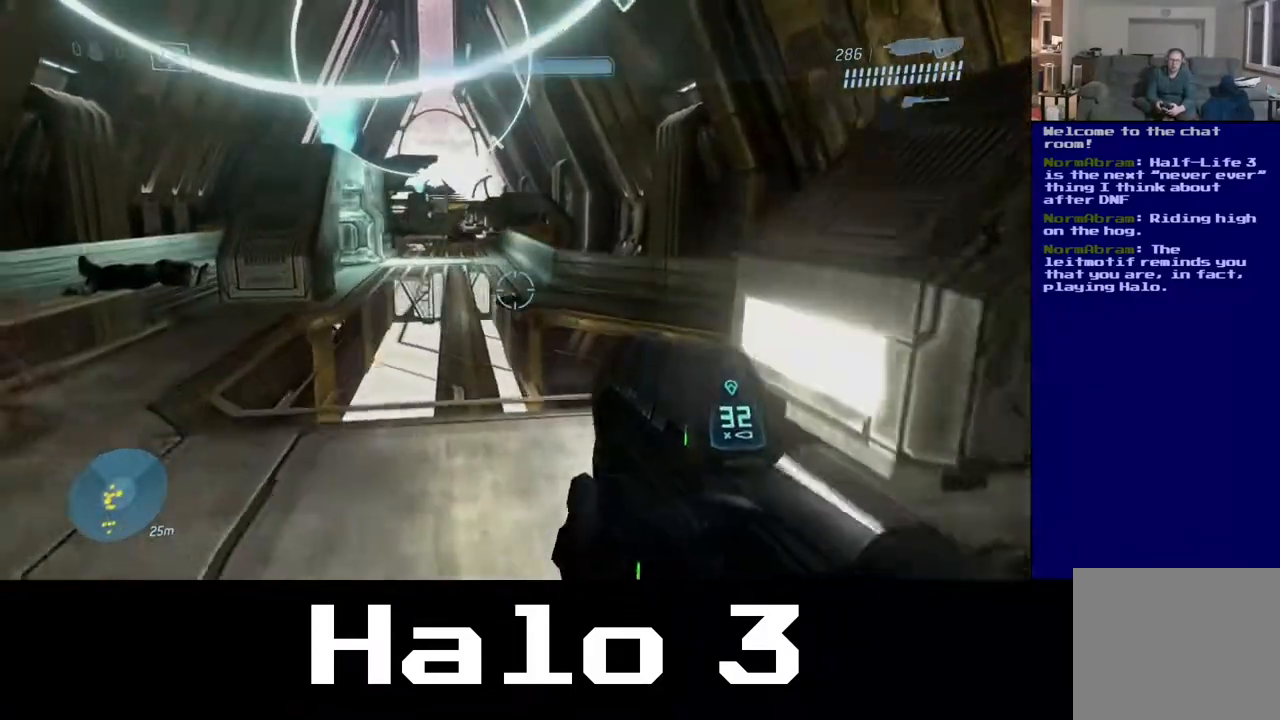
{"buttons": [], "left_stick": "up-left", "right_stick": "center", "events": [[17, "left_stick", "up-right"], [100, "left_stick", "up"], [417, "left_stick", "up-left"]]}
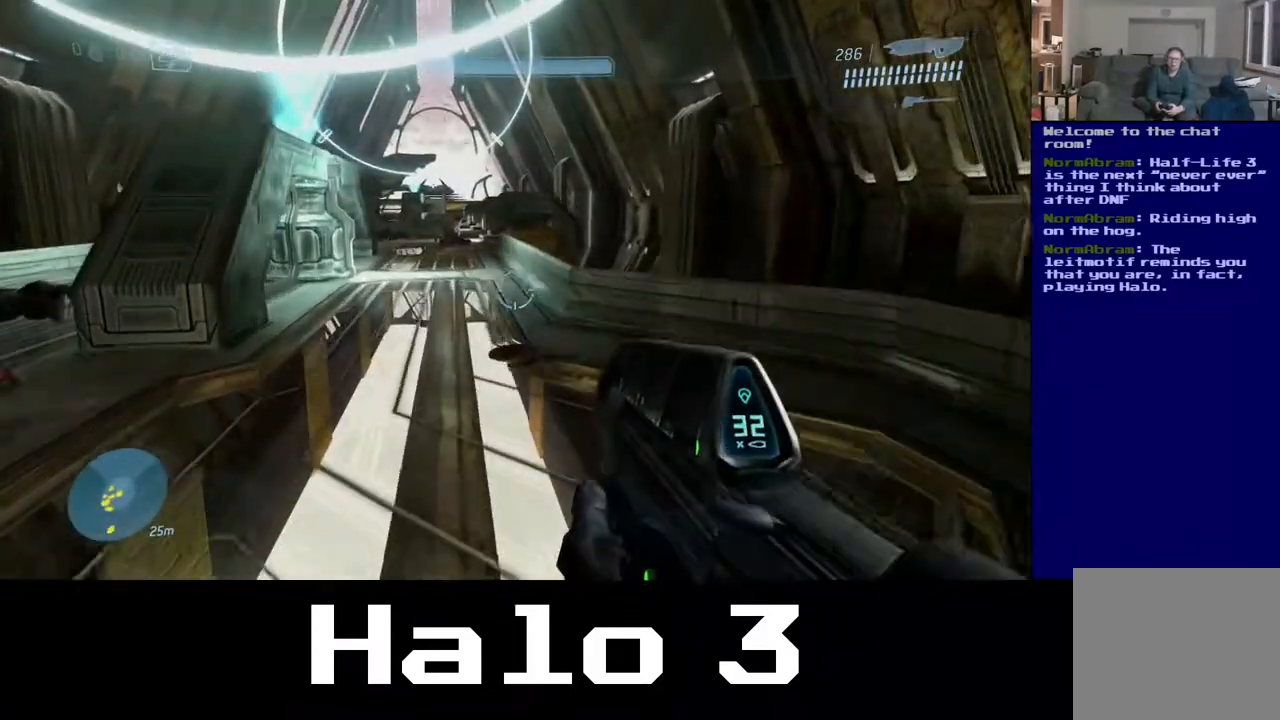
{"buttons": [], "left_stick": "up-left", "right_stick": "left", "events": [[500, "right_stick", "left"]]}
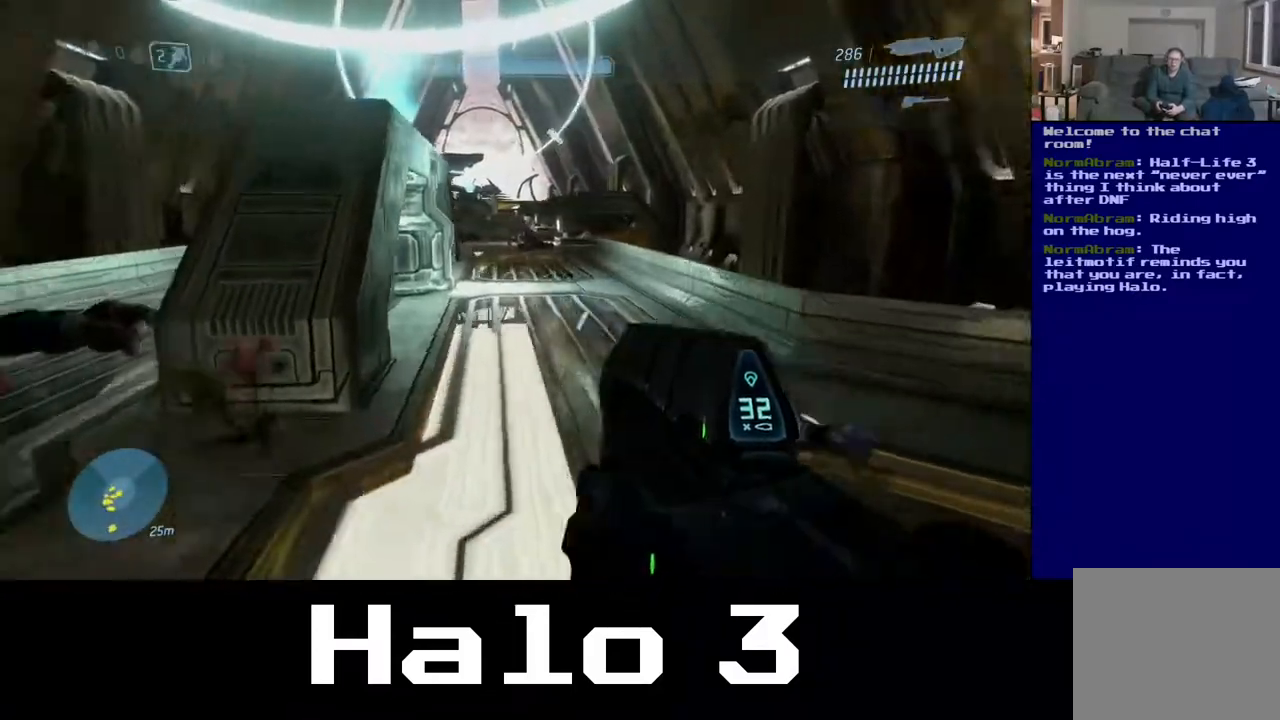
{"buttons": [], "left_stick": "center", "right_stick": "left", "events": [[33, "left_stick", "center"]]}
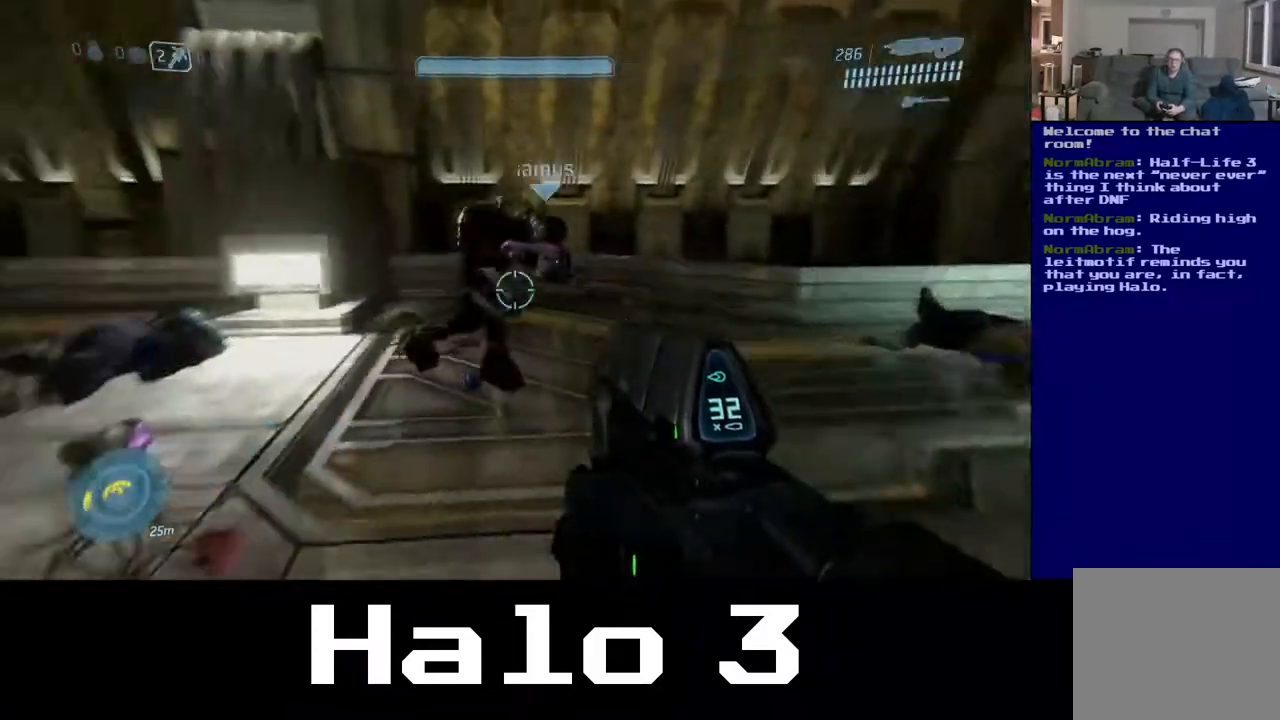
{"buttons": [], "left_stick": "center", "right_stick": "left", "events": [[250, "right_stick", "center"], [417, "right_stick", "left"]]}
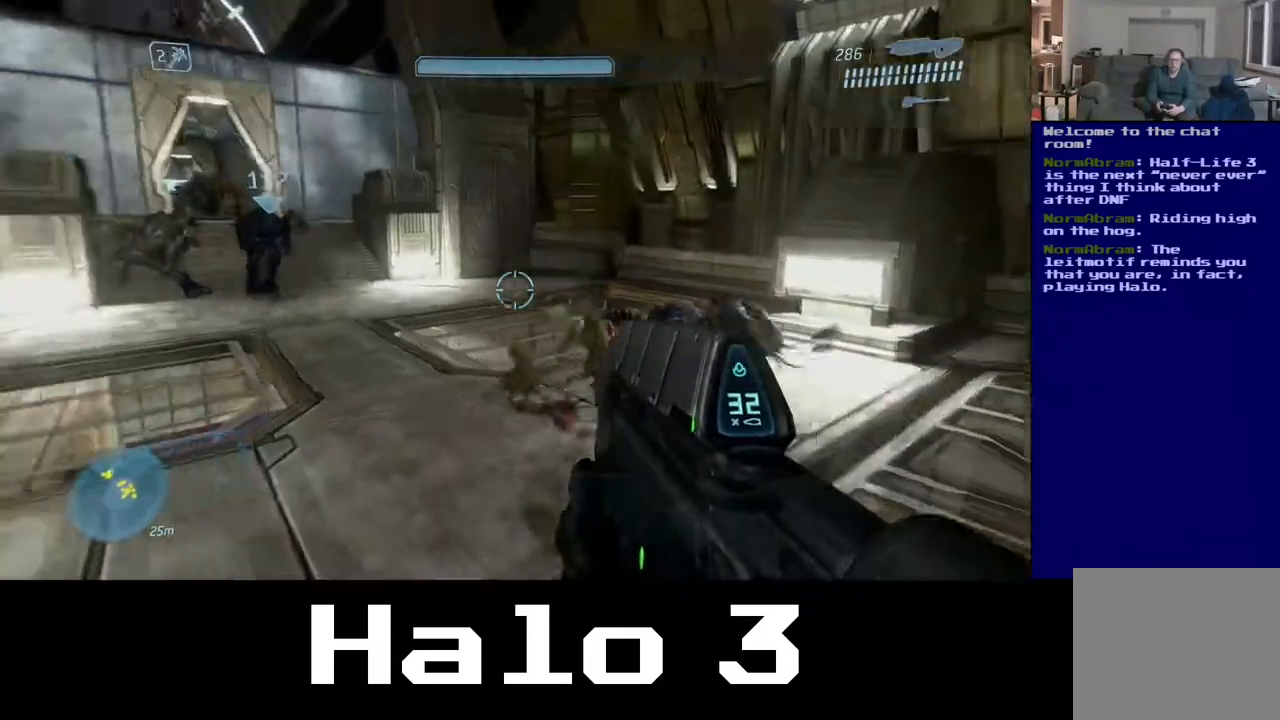
{"buttons": [], "left_stick": "up-left", "right_stick": "left", "events": [[117, "right_stick", "center"], [350, "right_stick", "left"], [367, "left_stick", "up-left"]]}
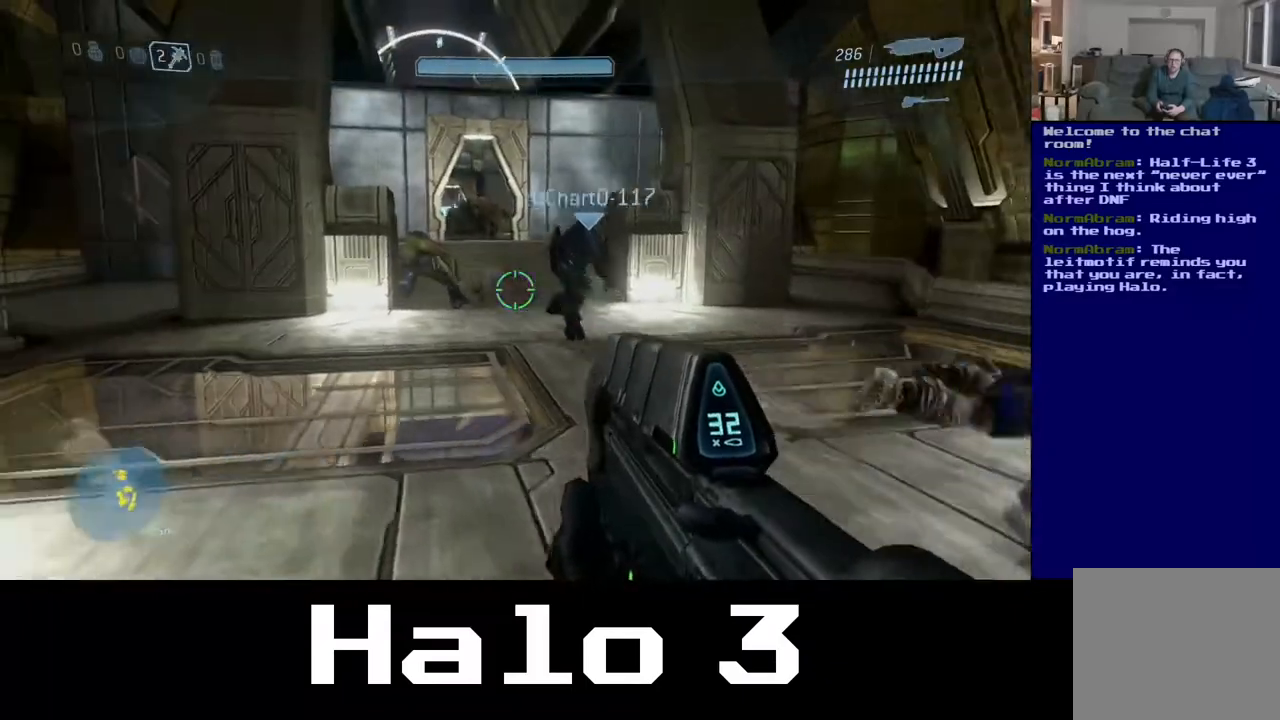
{"buttons": [], "left_stick": "up-left", "right_stick": "center", "events": [[67, "right_stick", "center"]]}
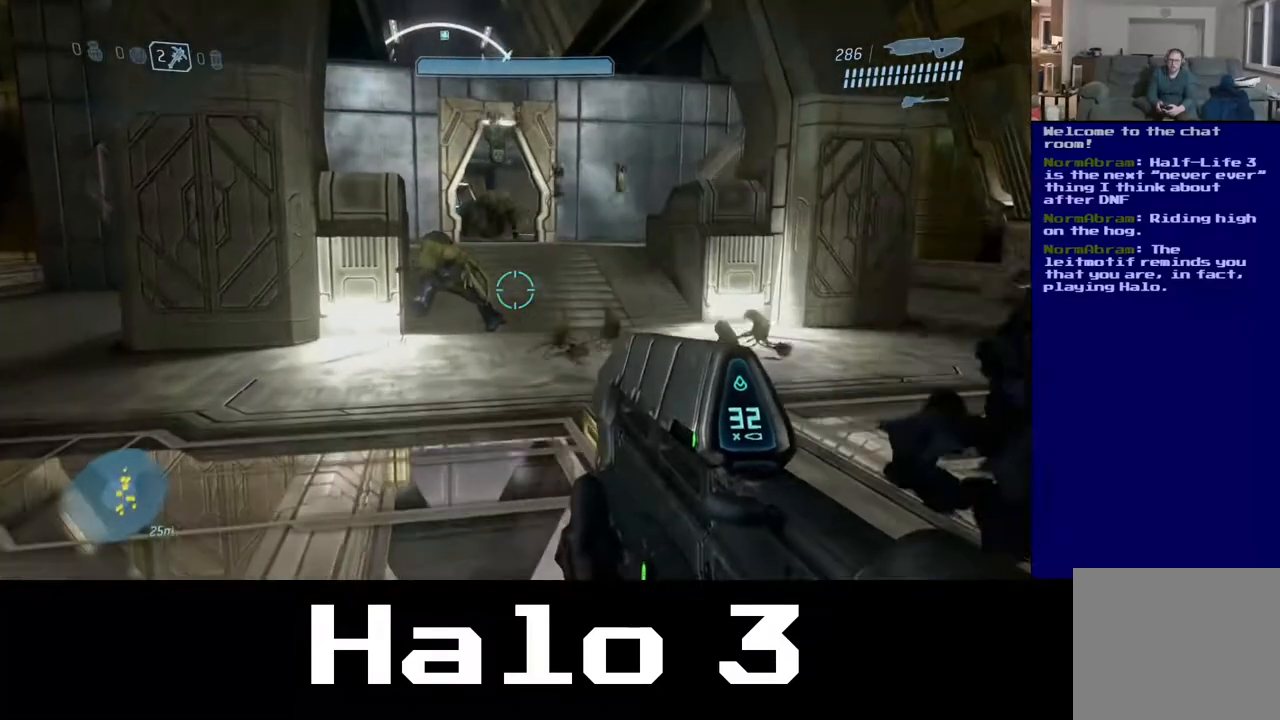
{"buttons": [], "left_stick": "right", "right_stick": "right", "events": [[33, "left_stick", "center"], [200, "right_stick", "right"], [283, "left_stick", "right"]]}
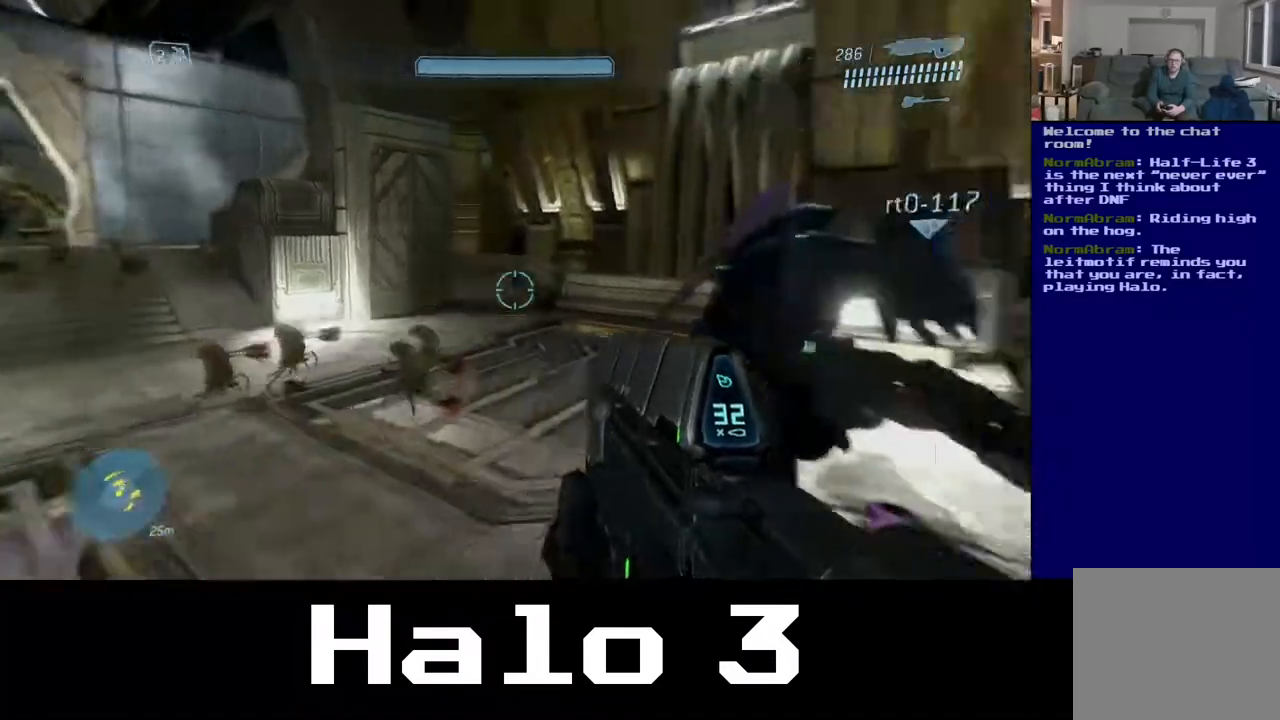
{"buttons": [], "left_stick": "up-left", "right_stick": "center", "events": [[17, "left_stick", "up-right"], [233, "left_stick", "up"], [367, "left_stick", "up-left"], [500, "right_stick", "center"]]}
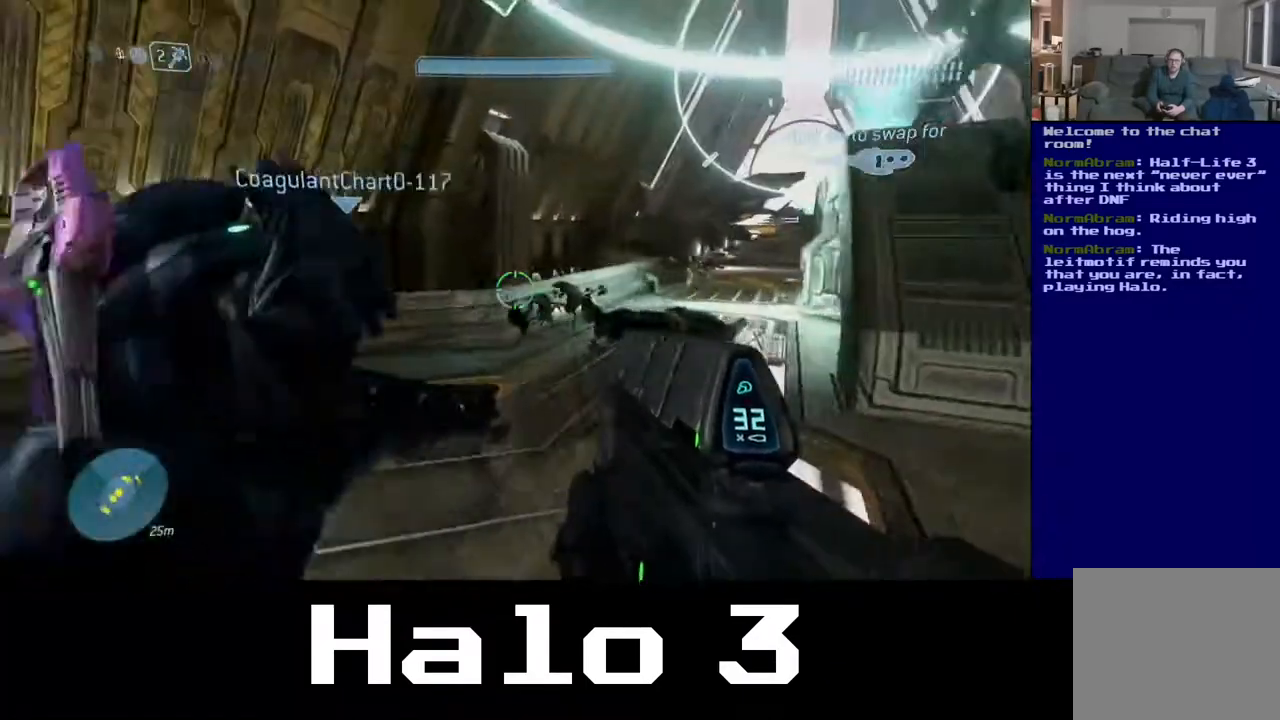
{"buttons": [], "left_stick": "up", "right_stick": "center", "events": [[233, "left_stick", "up"]]}
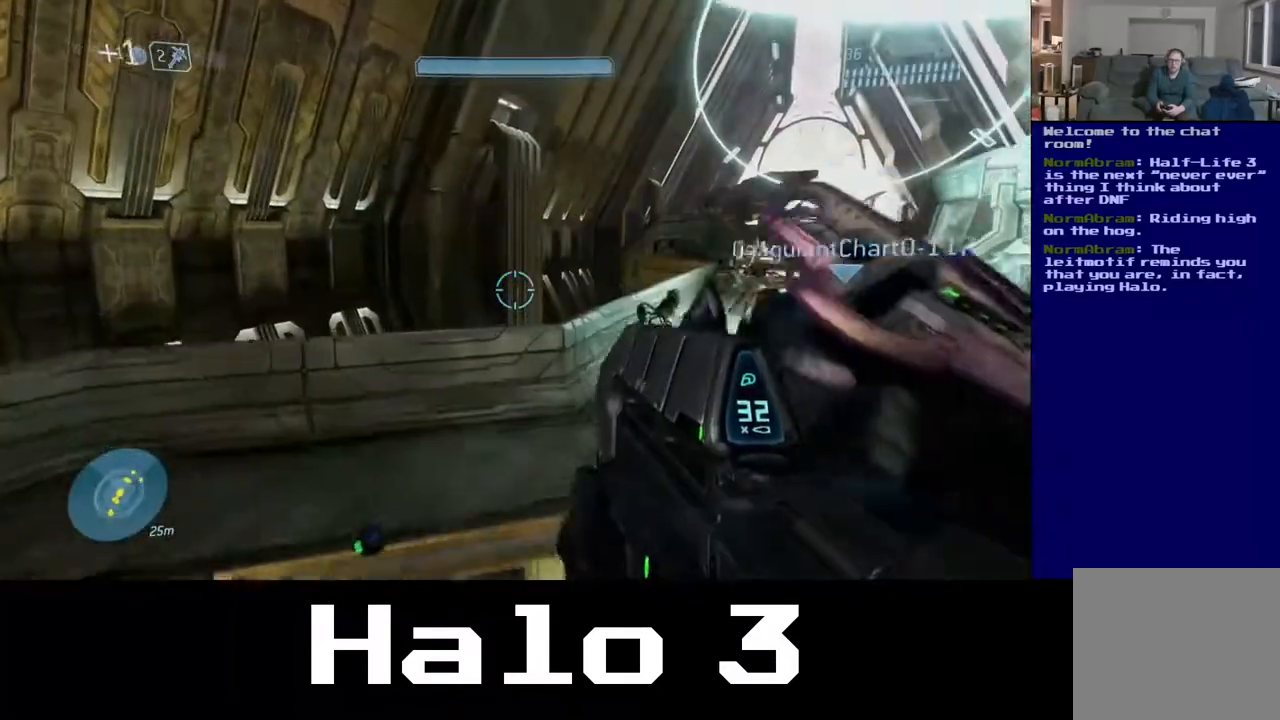
{"buttons": [], "left_stick": "up", "right_stick": "center", "events": [[83, "left_stick", "up-right"], [83, "right_stick", "right"], [367, "right_stick", "center"], [417, "left_stick", "up"]]}
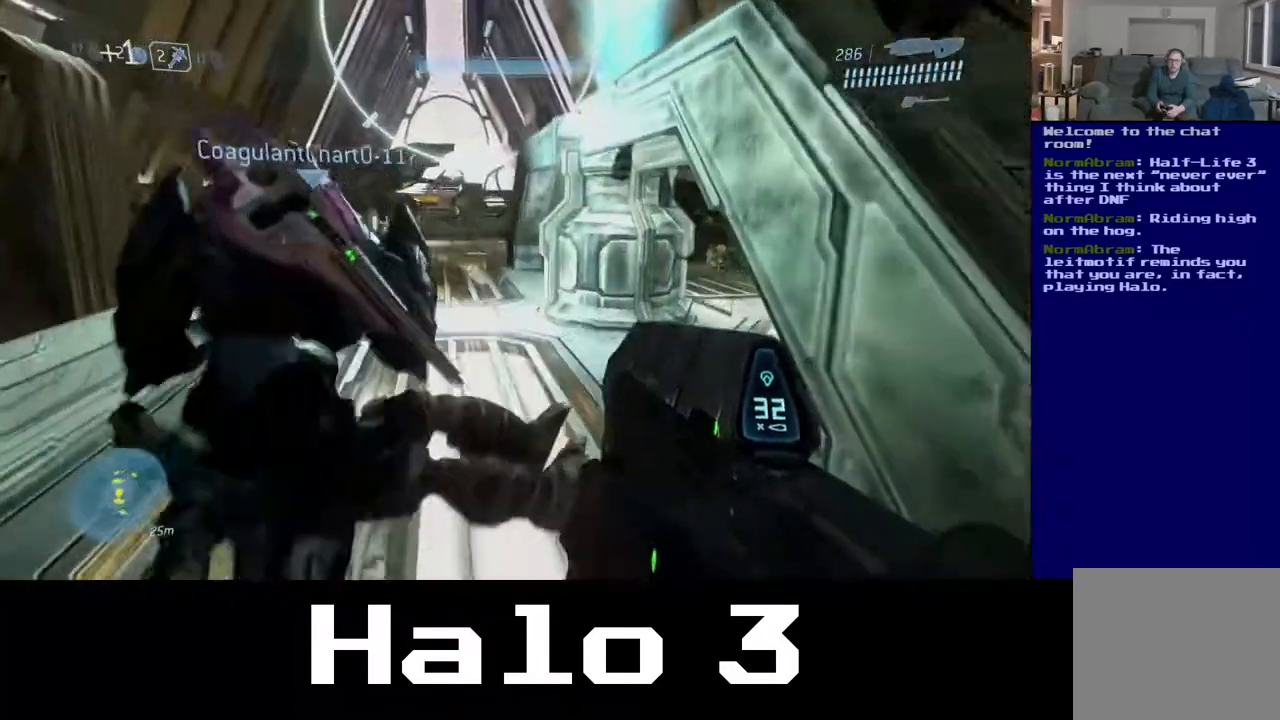
{"buttons": [], "left_stick": "up", "right_stick": "center", "events": []}
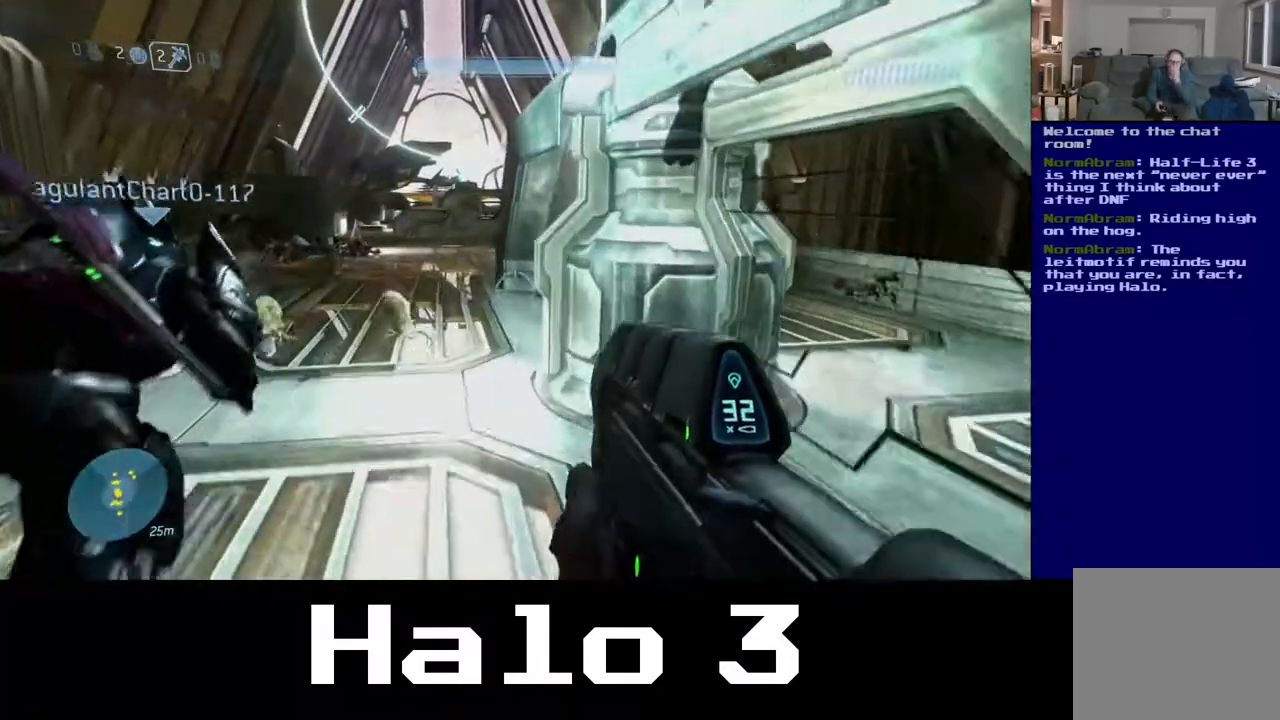
{"buttons": [], "left_stick": "up", "right_stick": "center", "events": []}
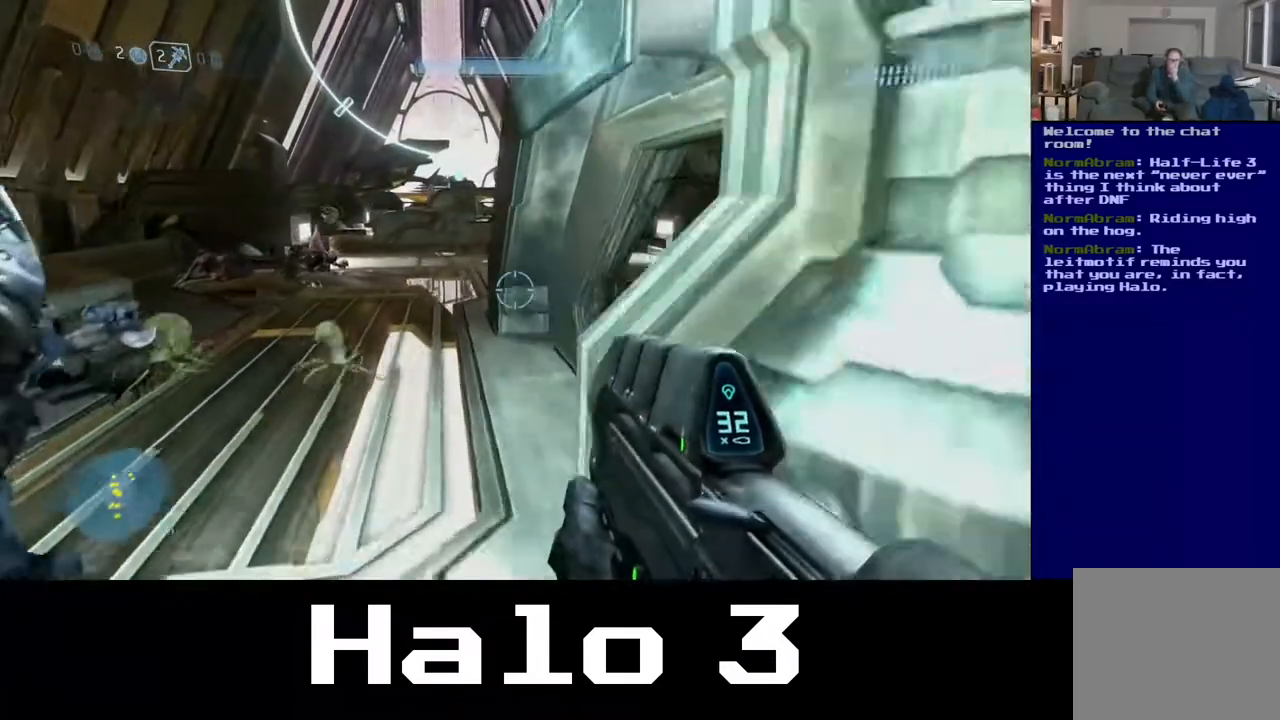
{"buttons": [], "left_stick": "up-left", "right_stick": "center", "events": [[500, "left_stick", "up-left"]]}
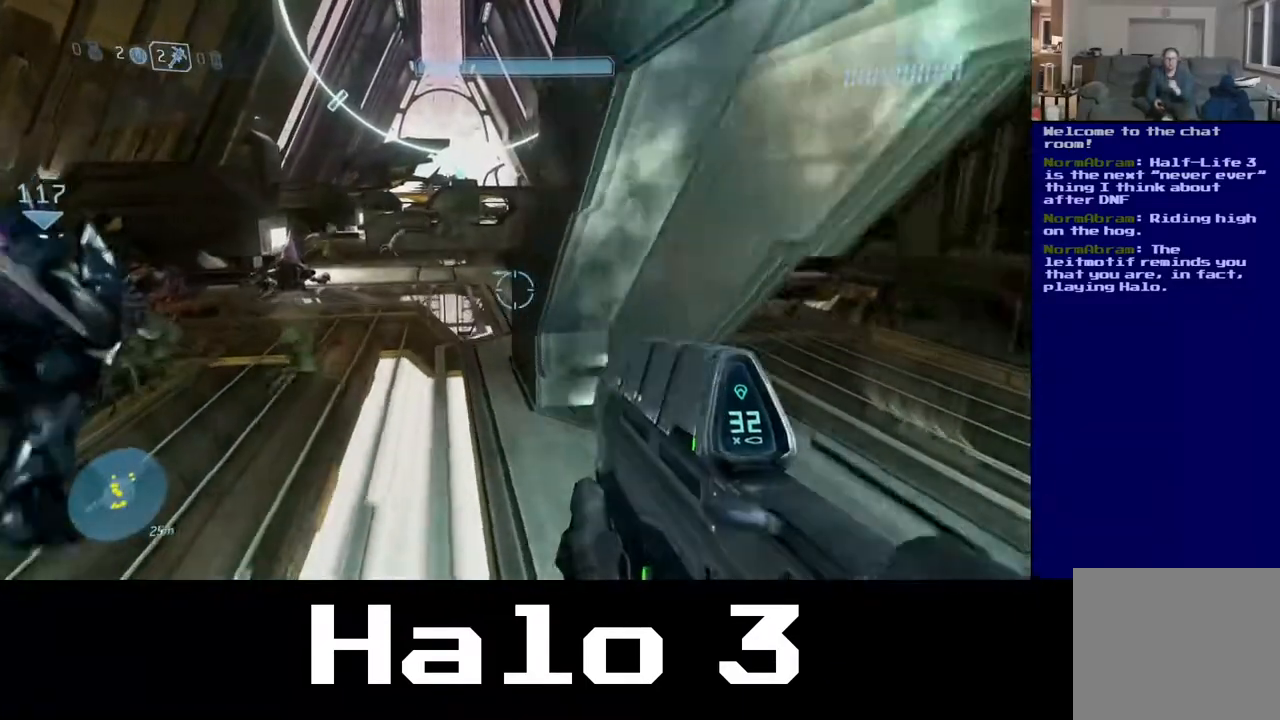
{"buttons": [], "left_stick": "up", "right_stick": "center", "events": [[383, "left_stick", "up"]]}
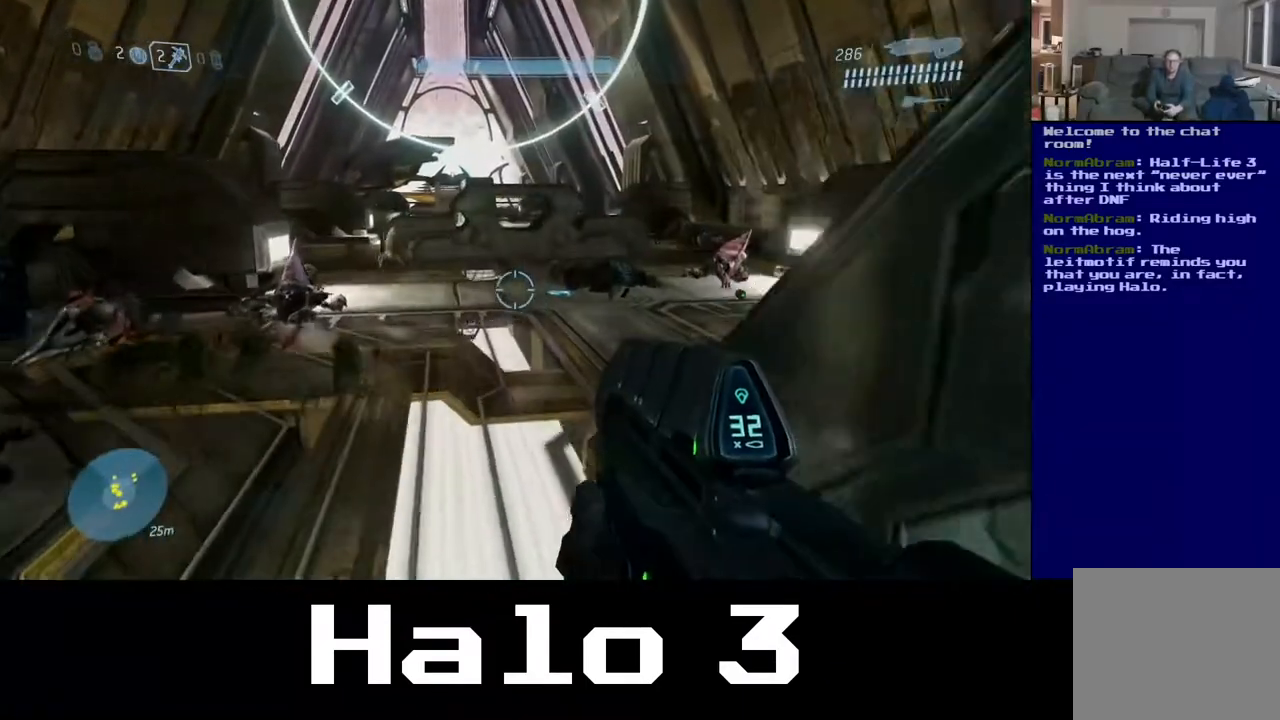
{"buttons": [], "left_stick": "up", "right_stick": "center", "events": []}
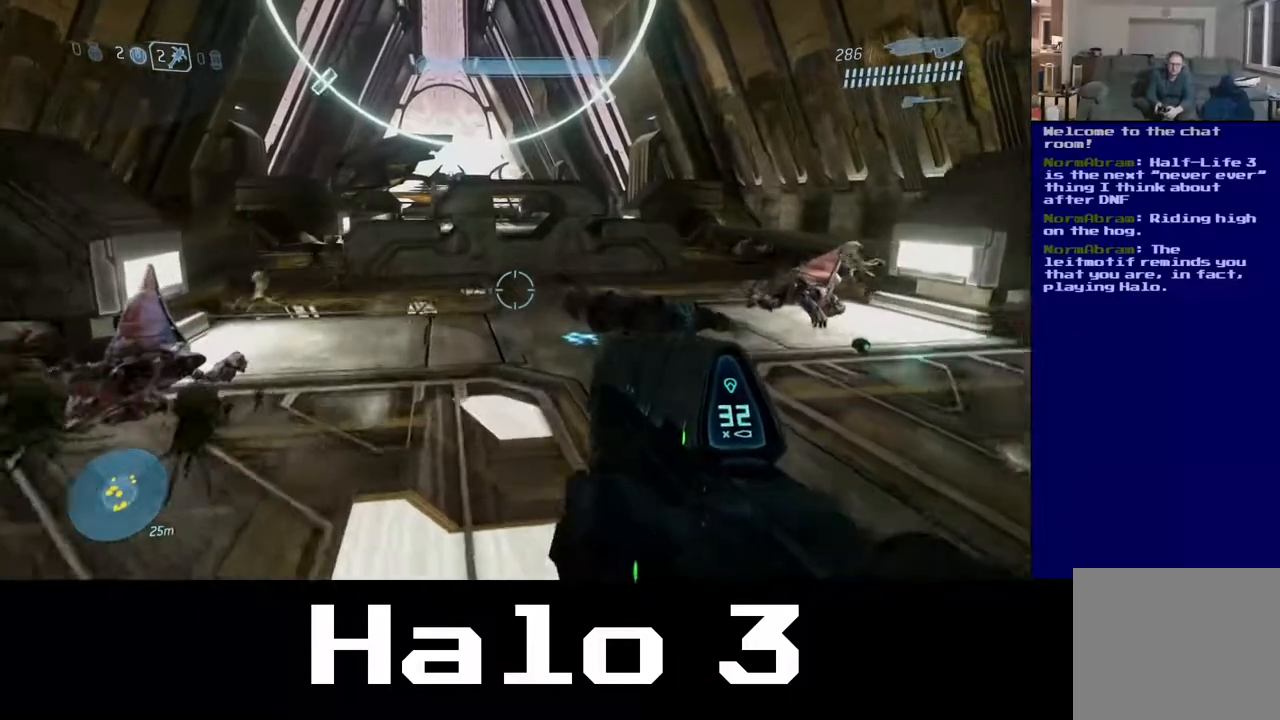
{"buttons": [], "left_stick": "up", "right_stick": "center", "events": [[67, "left_stick", "up-right"], [133, "right_stick", "up"], [233, "right_stick", "center"], [367, "left_stick", "up"]]}